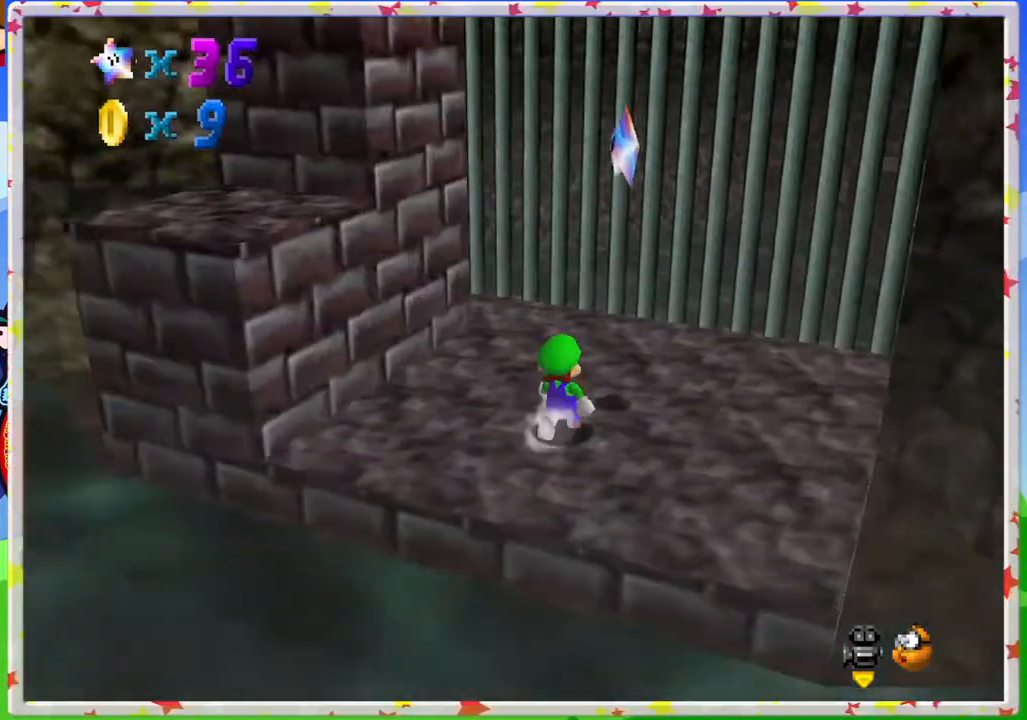
Gameplay with a controller (Nintendo layout); each line is a JSON object with the inputs held at the frame after it. "events" lists button and stick changes between this image and that frame as [ms after this image, input, new state], when the widget could be followed in between. Not read: L3 R3.
{"buttons": [], "left_stick": "center", "events": [[33, "left_stick", "center"], [67, "C_RIGHT", "up"], [150, "C_RIGHT", "down"], [283, "C_RIGHT", "up"], [400, "C_RIGHT", "down"], [483, "C_RIGHT", "up"]]}
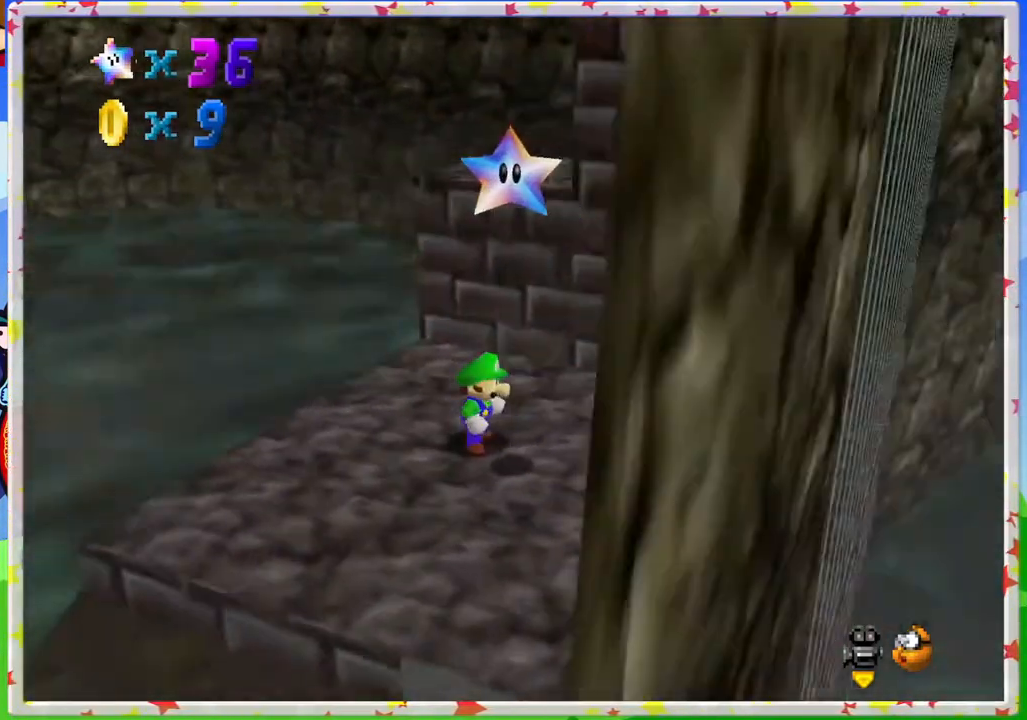
{"buttons": [], "left_stick": "center", "events": [[117, "left_stick", "down-right"], [350, "left_stick", "center"]]}
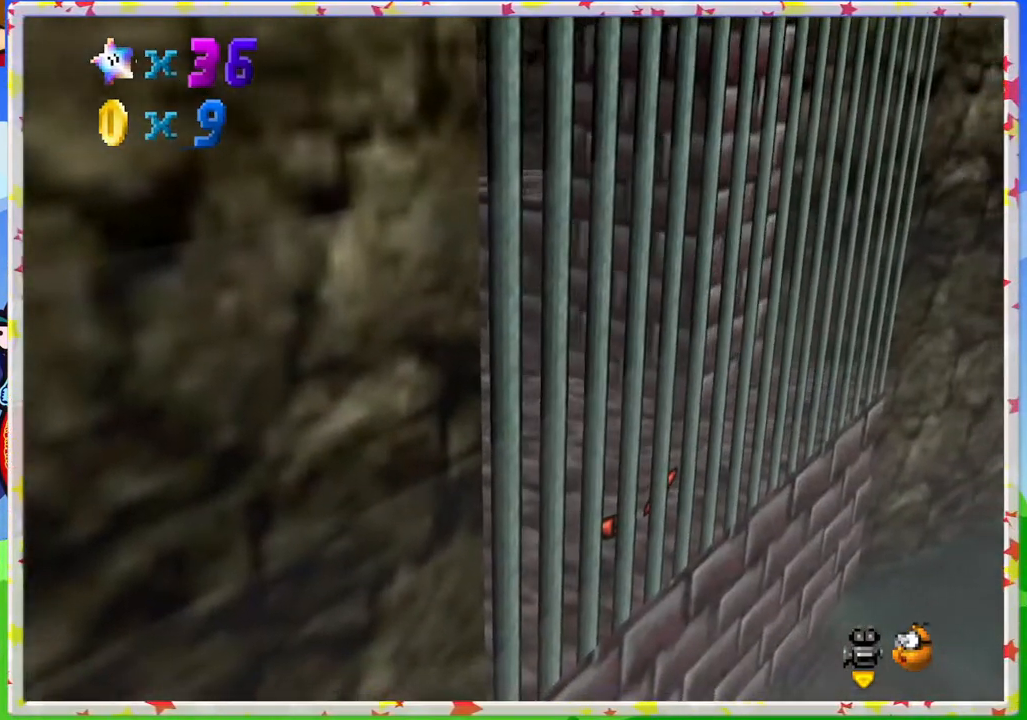
{"buttons": ["C_RIGHT"], "left_stick": "center", "events": [[83, "C_RIGHT", "down"], [183, "C_RIGHT", "up"], [250, "C_RIGHT", "down"], [383, "C_RIGHT", "up"], [450, "C_RIGHT", "down"]]}
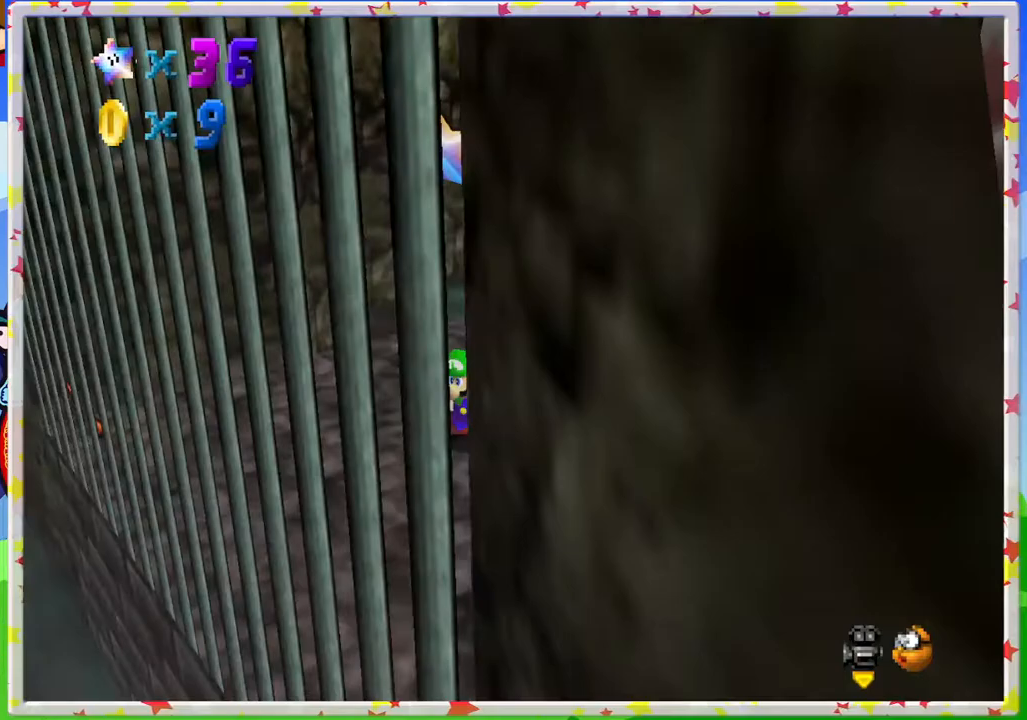
{"buttons": ["C_LEFT"], "left_stick": "center", "events": [[50, "C_RIGHT", "up"], [467, "C_LEFT", "down"]]}
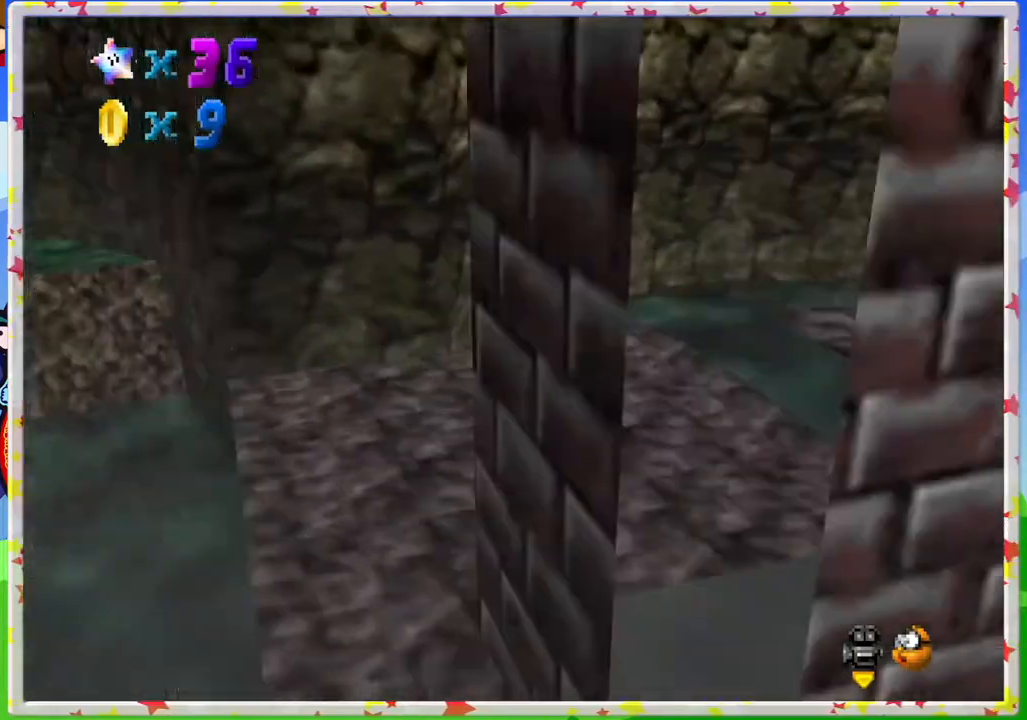
{"buttons": [], "left_stick": "center", "events": [[17, "left_stick", "up-left"], [67, "C_LEFT", "up"], [200, "C_LEFT", "down"], [267, "left_stick", "center"], [300, "C_LEFT", "up"]]}
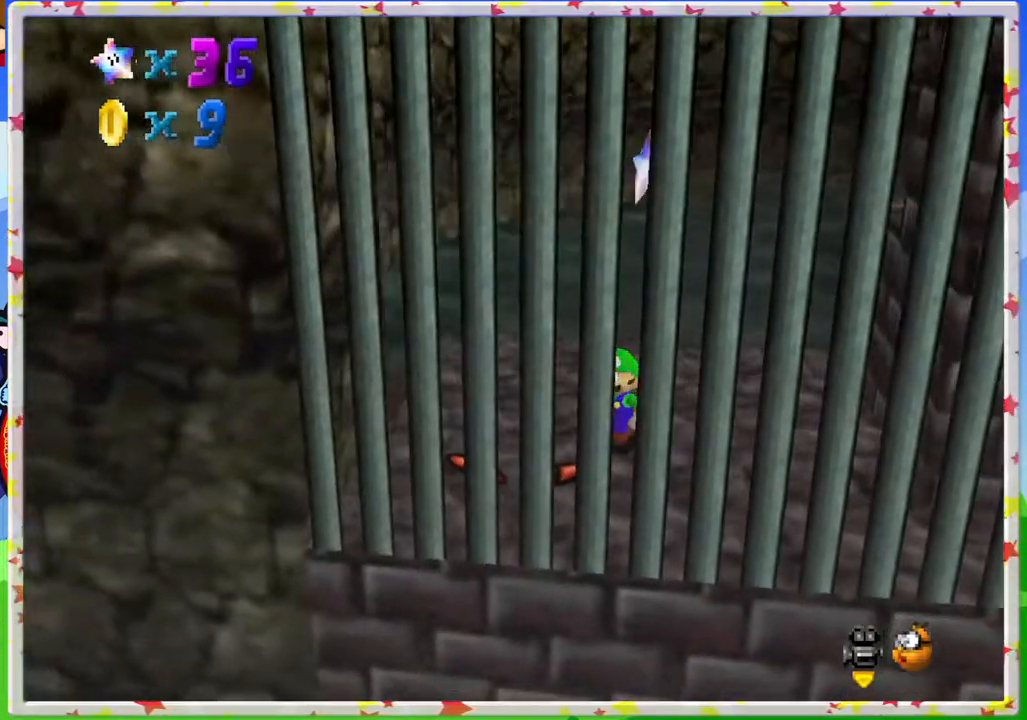
{"buttons": [], "left_stick": "center", "events": []}
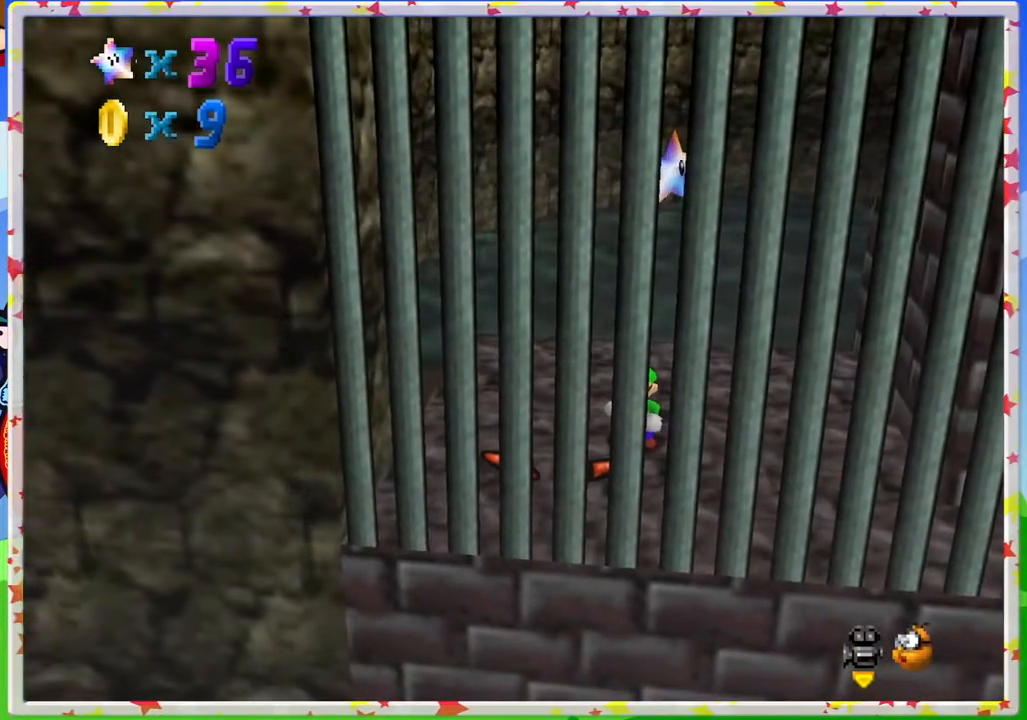
{"buttons": ["C_RIGHT"], "left_stick": "center", "events": [[467, "C_RIGHT", "down"]]}
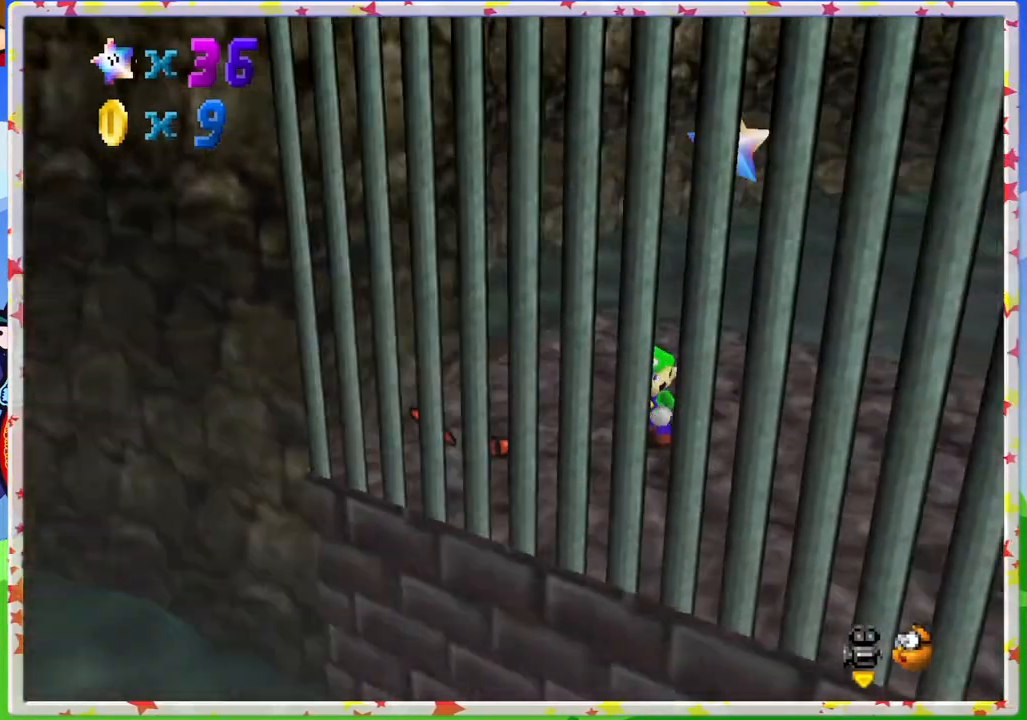
{"buttons": [], "left_stick": "center", "events": [[67, "C_RIGHT", "up"], [150, "C_RIGHT", "down"], [283, "C_RIGHT", "up"], [350, "C_RIGHT", "down"], [433, "C_RIGHT", "up"]]}
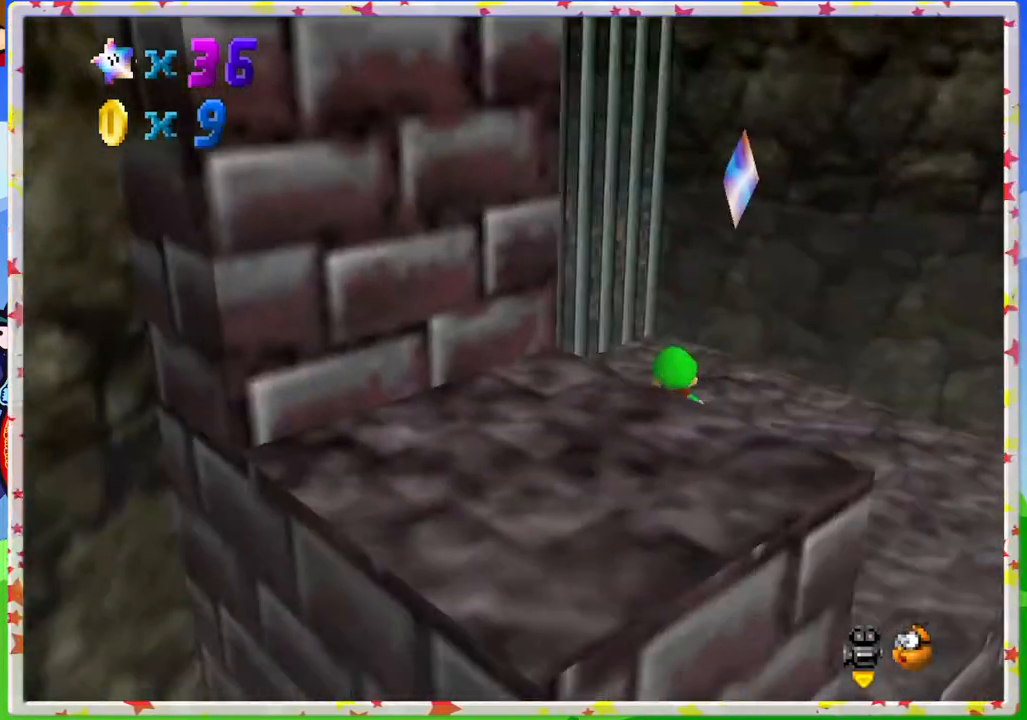
{"buttons": [], "left_stick": "center", "events": [[250, "C_RIGHT", "down"], [317, "C_RIGHT", "up"]]}
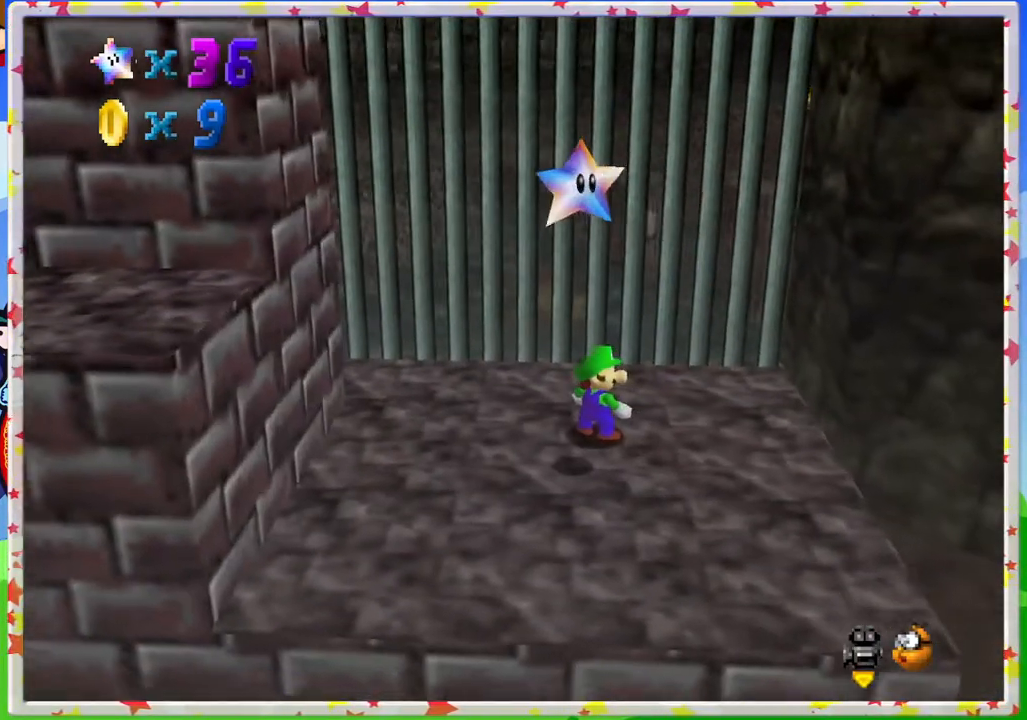
{"buttons": ["A"], "left_stick": "center", "events": [[183, "left_stick", "down"], [317, "left_stick", "down-left"], [417, "A", "down"], [500, "left_stick", "center"]]}
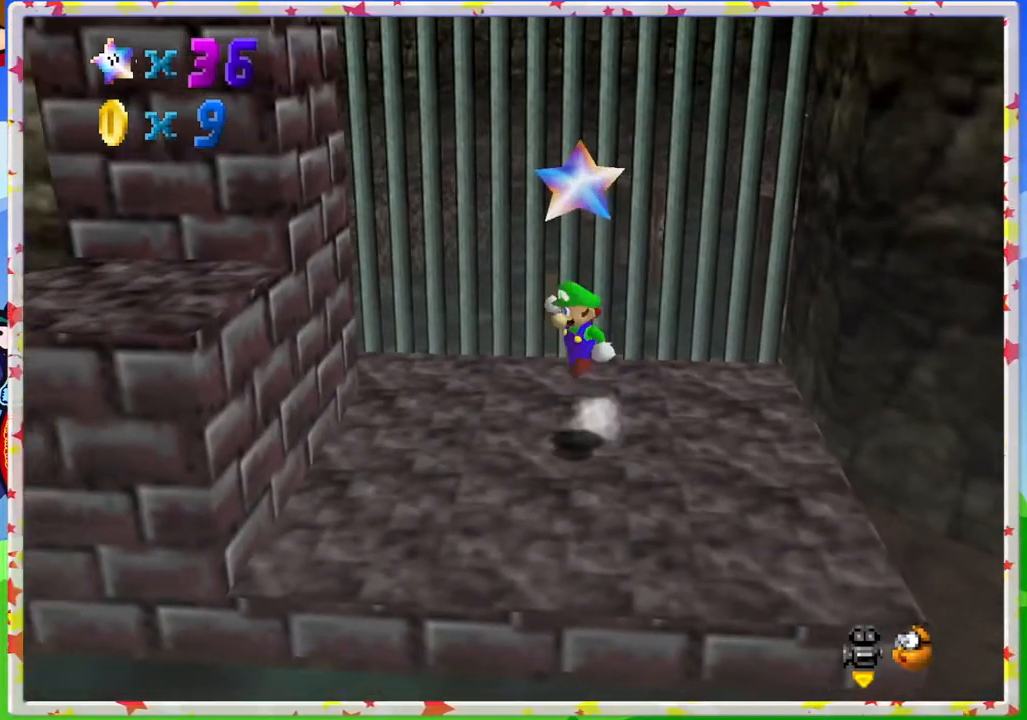
{"buttons": [], "left_stick": "center", "events": [[100, "A", "up"], [150, "Z", "down"], [283, "Z", "up"]]}
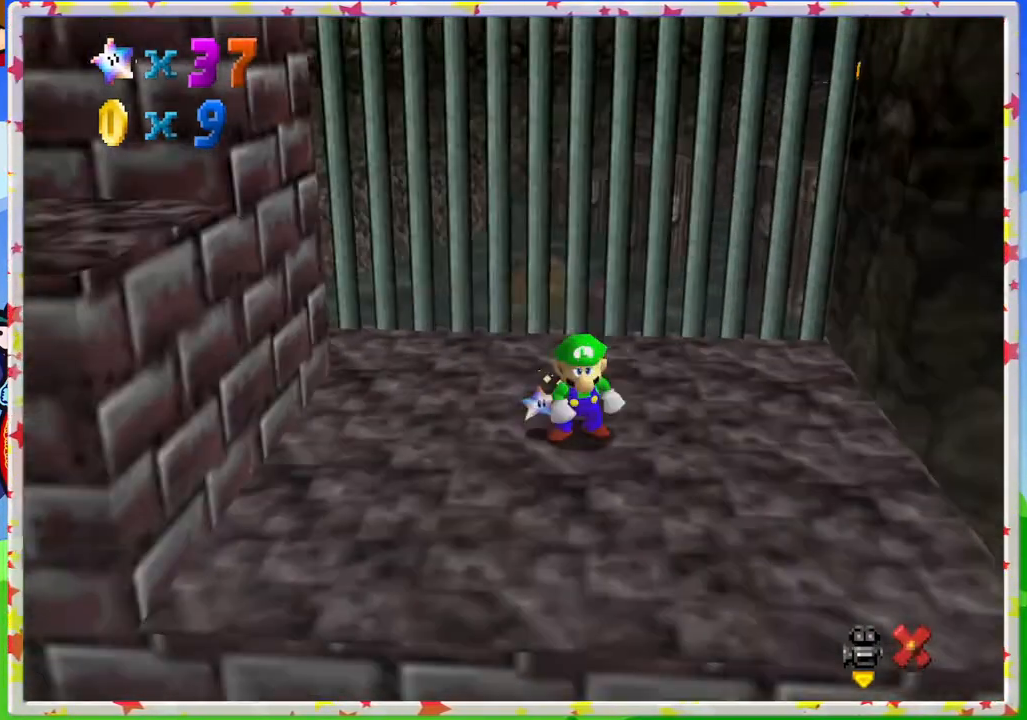
{"buttons": [], "left_stick": "center", "events": []}
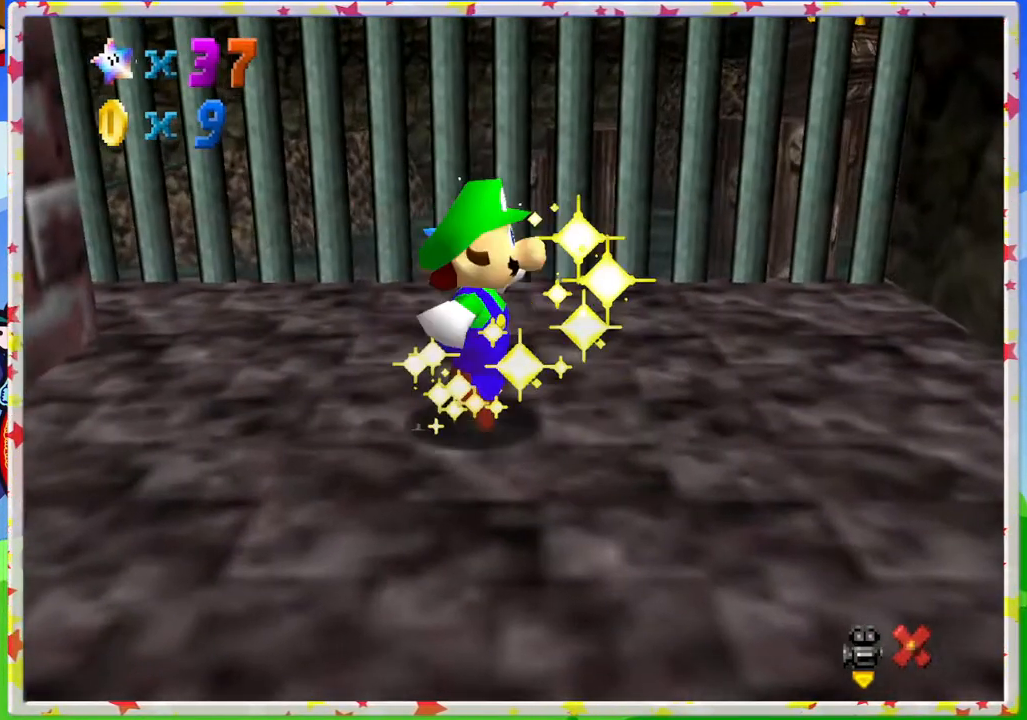
{"buttons": [], "left_stick": "center", "events": []}
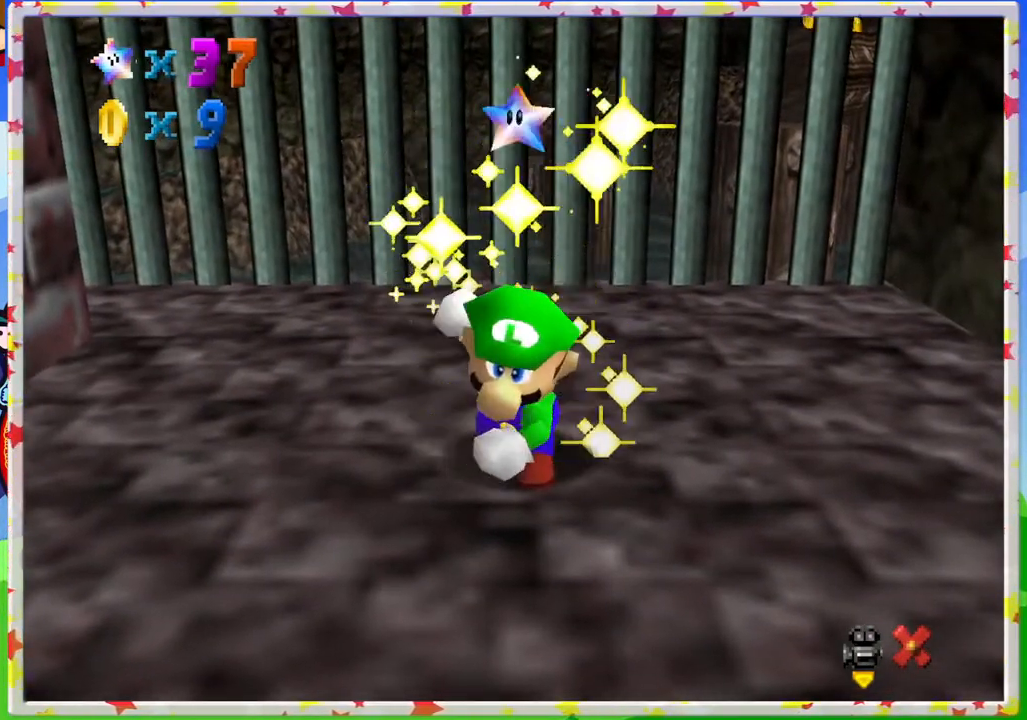
{"buttons": [], "left_stick": "center", "events": []}
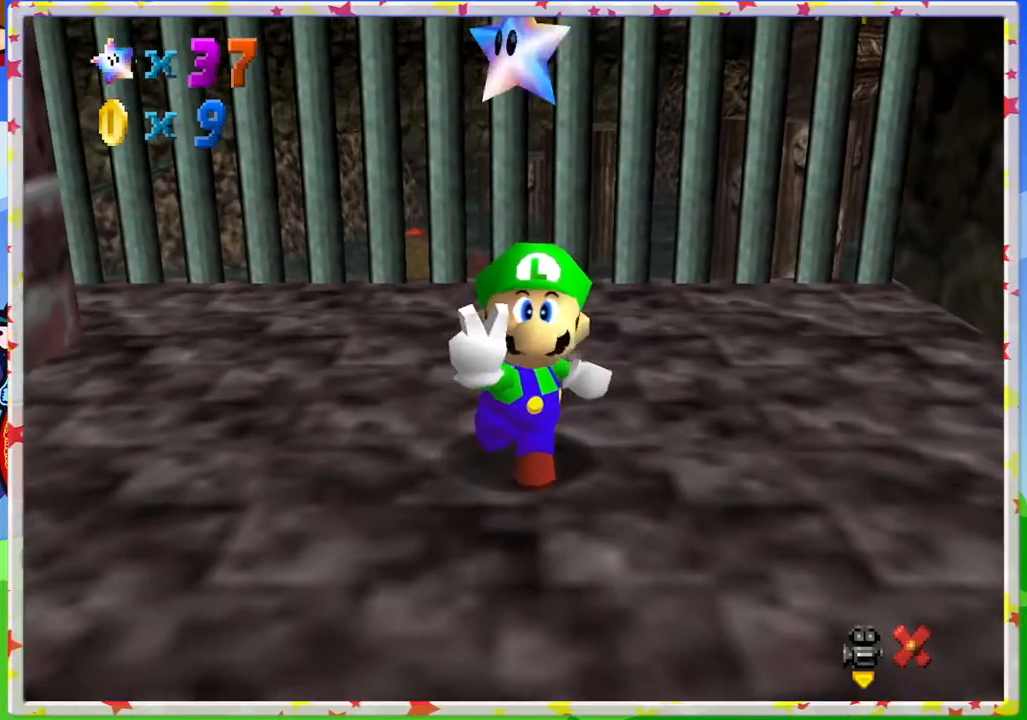
{"buttons": [], "left_stick": "center", "events": []}
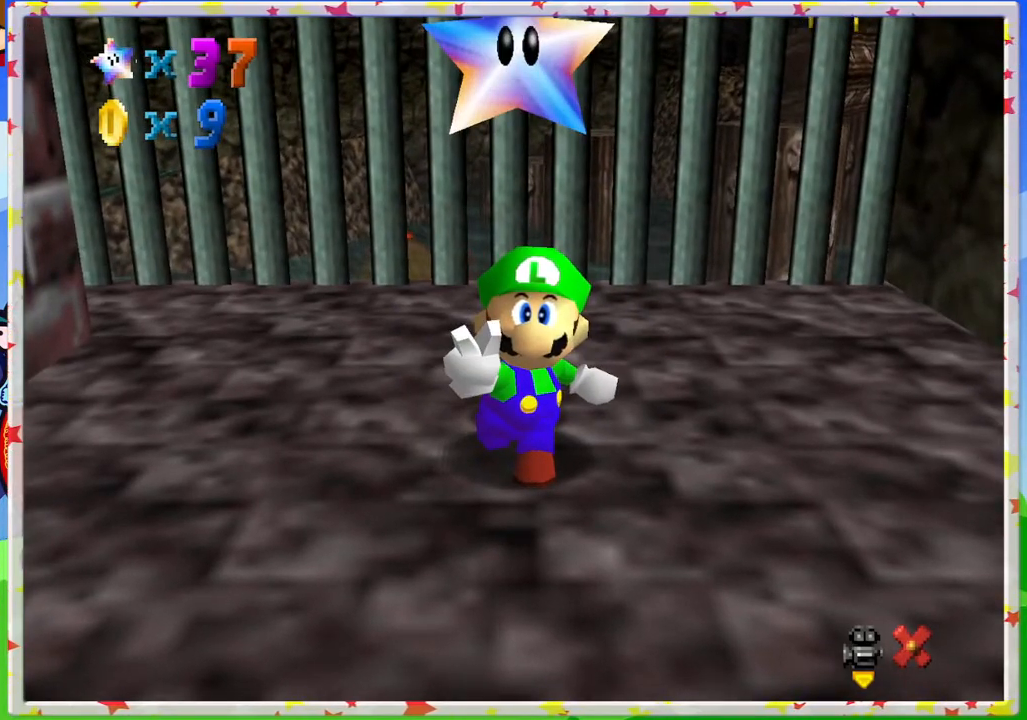
{"buttons": [], "left_stick": "center", "events": []}
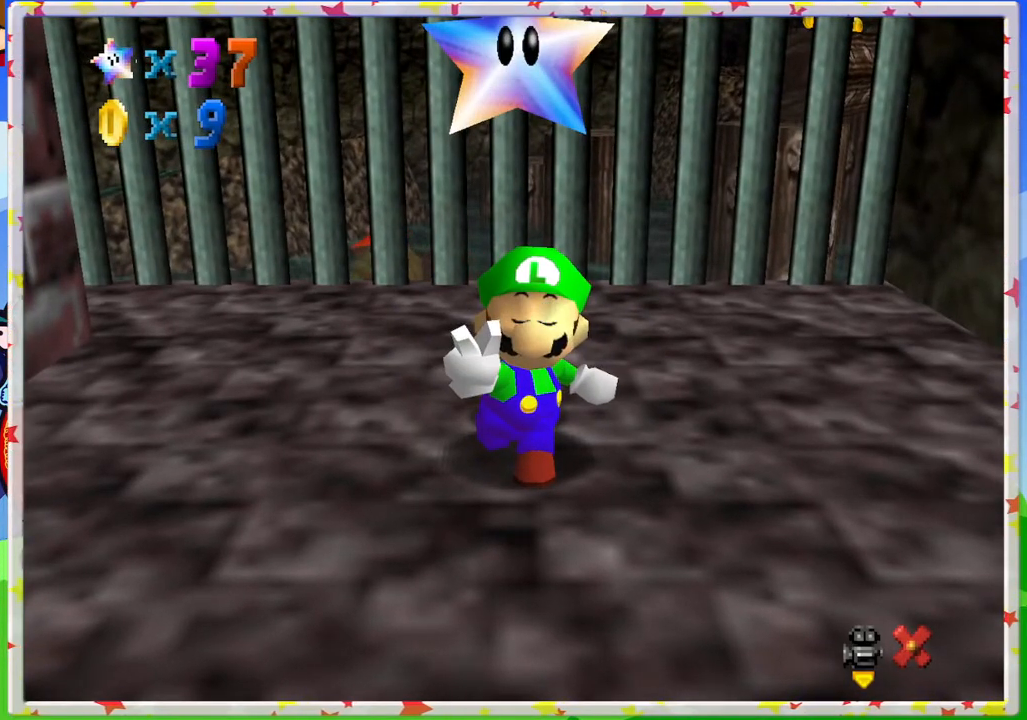
{"buttons": [], "left_stick": "center", "events": []}
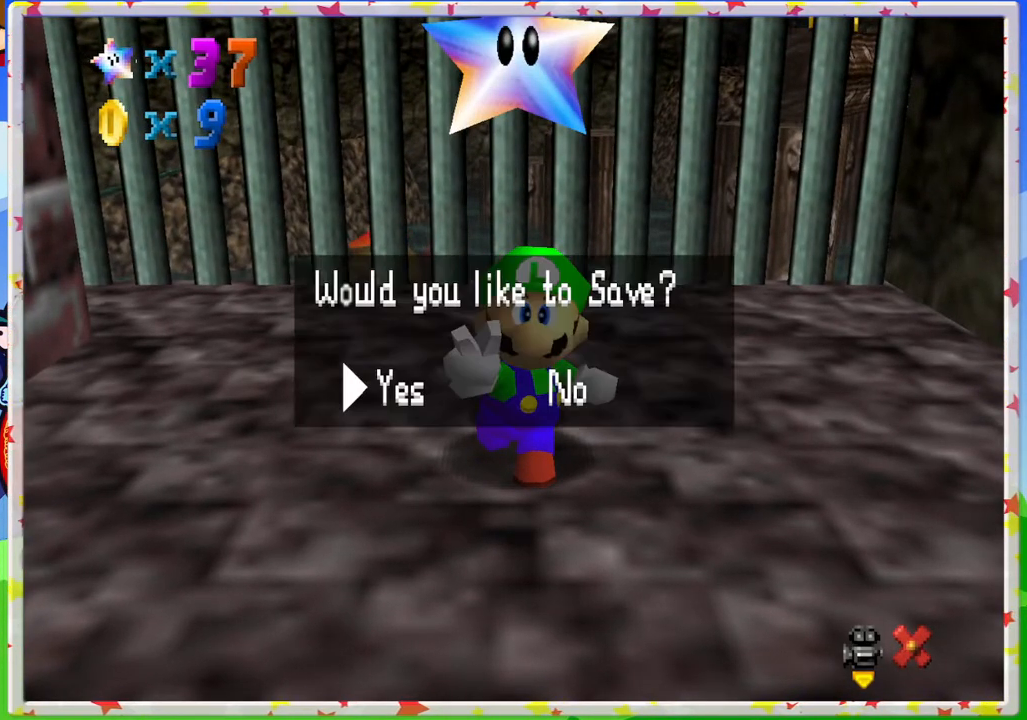
{"buttons": [], "left_stick": "center", "events": []}
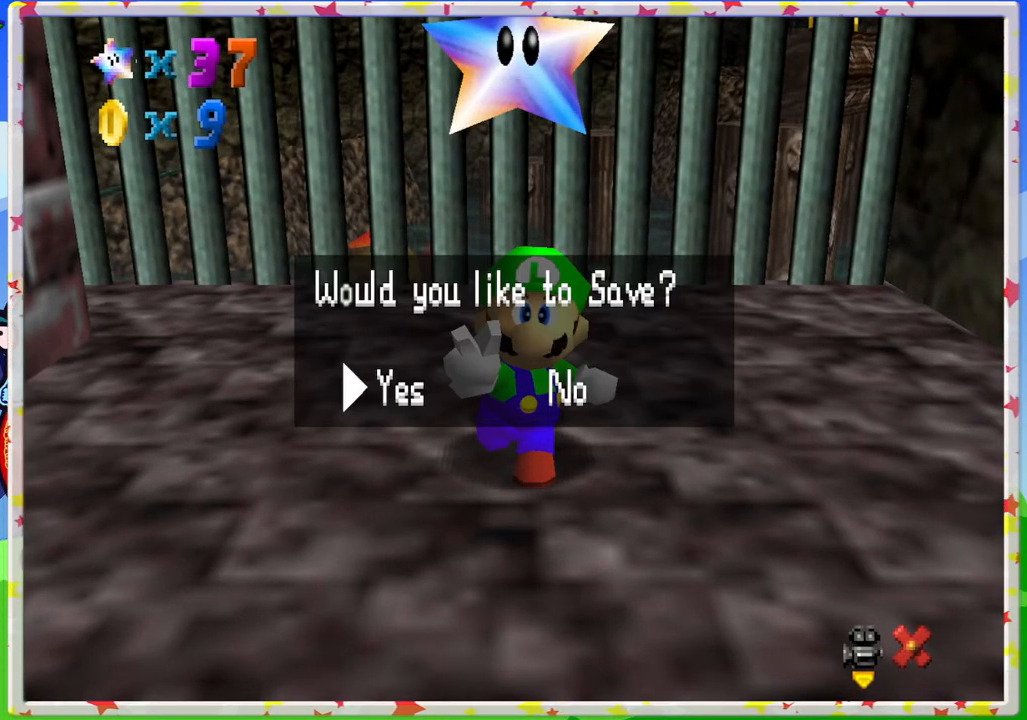
{"buttons": [], "left_stick": "center", "events": [[117, "A", "down"], [300, "A", "up"]]}
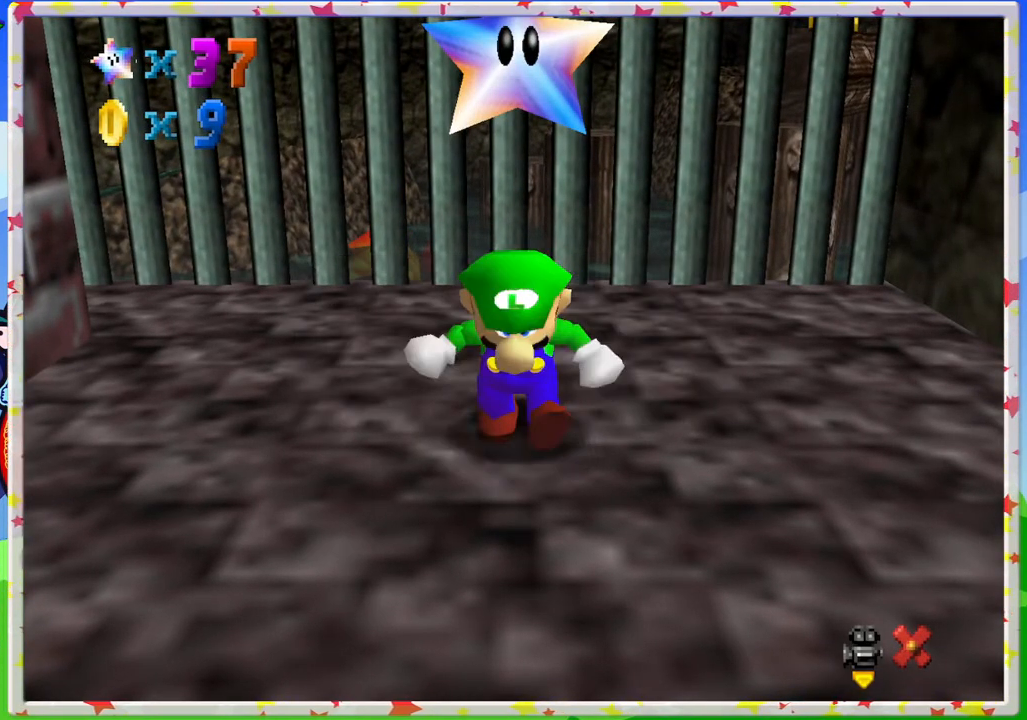
{"buttons": ["START"], "left_stick": "center", "events": [[467, "START", "down"]]}
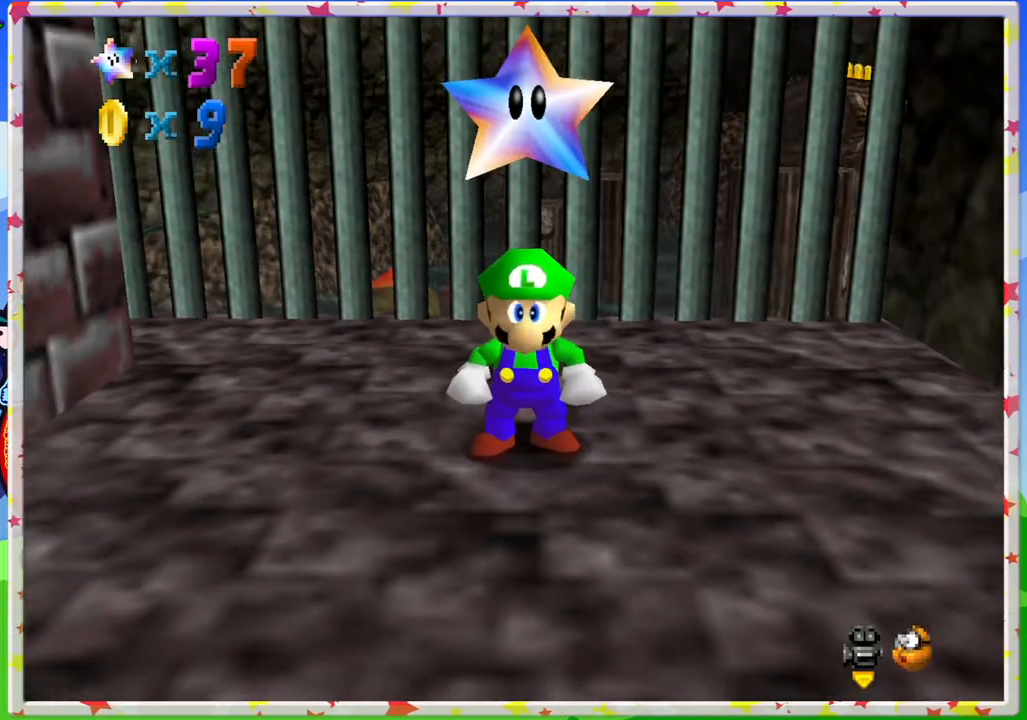
{"buttons": [], "left_stick": "center", "events": [[133, "START", "up"]]}
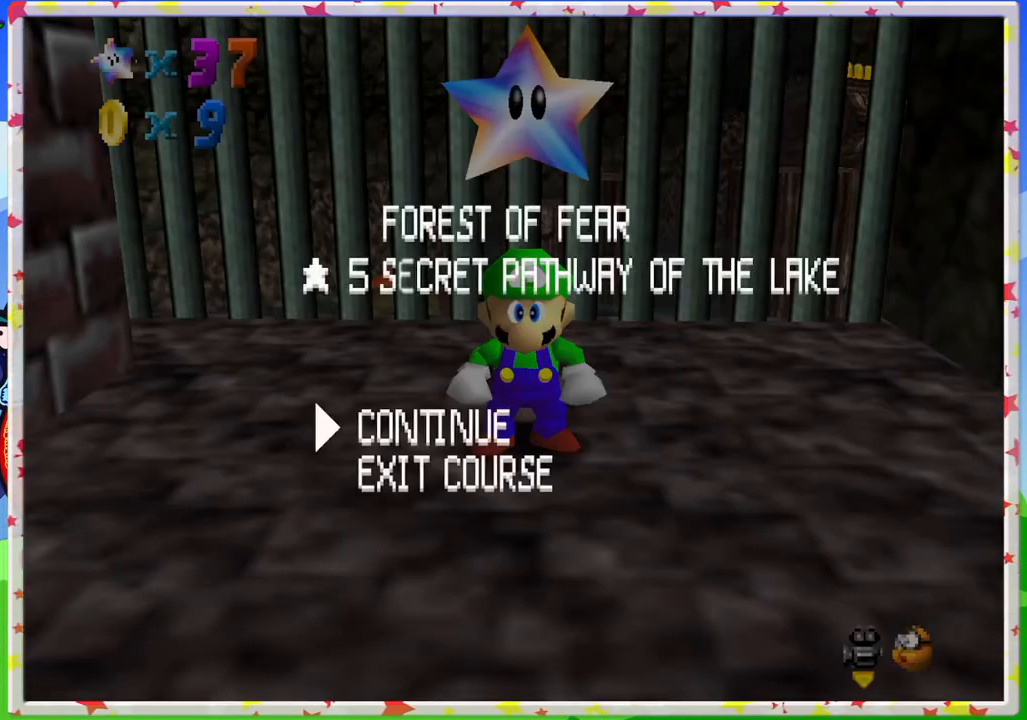
{"buttons": [], "left_stick": "center", "events": [[250, "DPAD_LEFT", "down"], [350, "DPAD_LEFT", "up"]]}
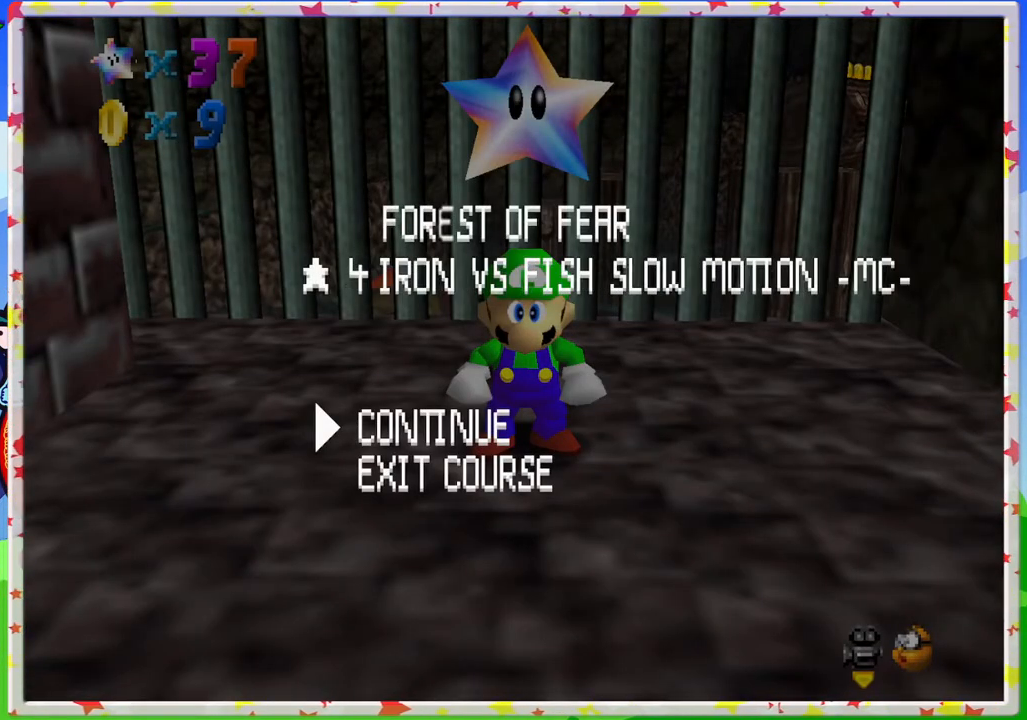
{"buttons": ["DPAD_RIGHT"], "left_stick": "center", "events": [[383, "DPAD_RIGHT", "down"]]}
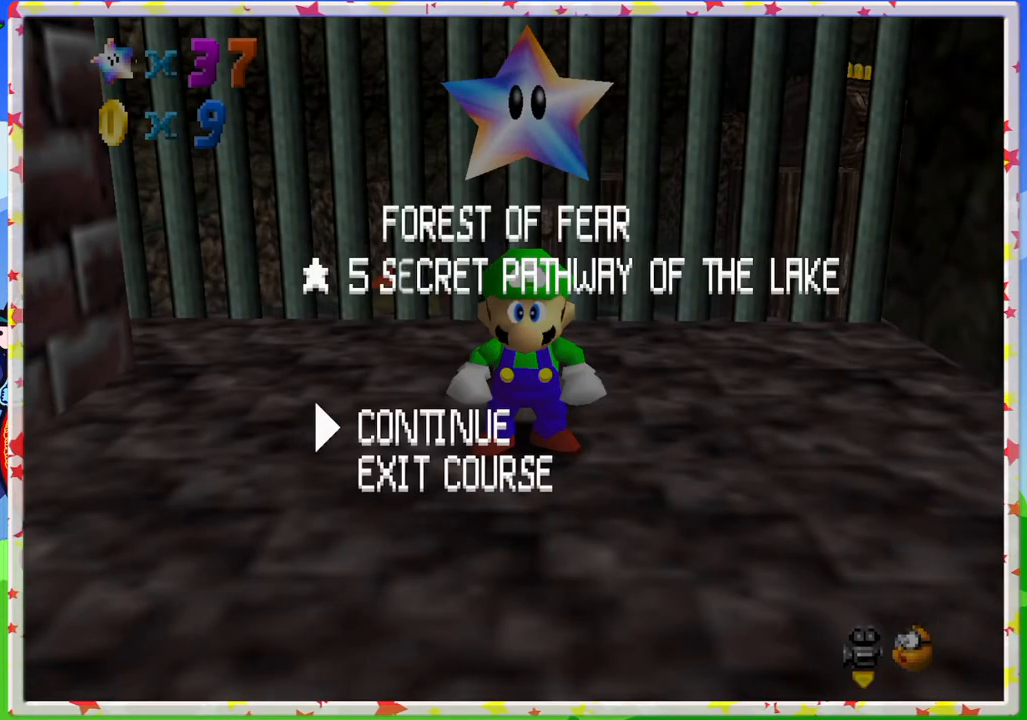
{"buttons": [], "left_stick": "center", "events": [[17, "DPAD_RIGHT", "up"], [333, "DPAD_RIGHT", "down"], [450, "DPAD_RIGHT", "up"]]}
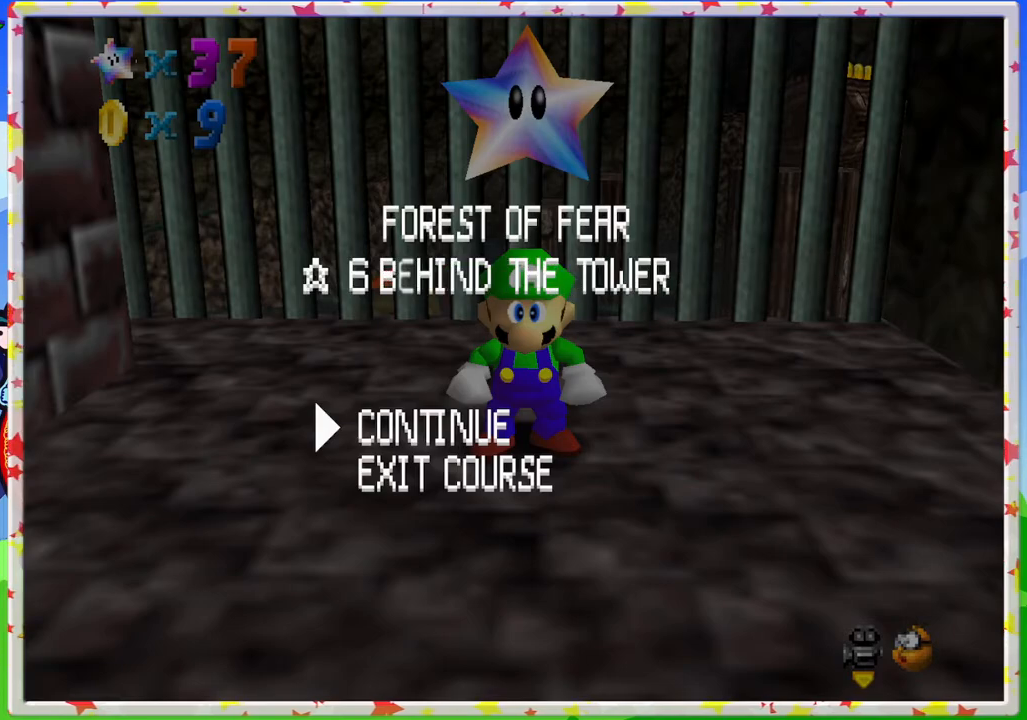
{"buttons": [], "left_stick": "center", "events": [[167, "DPAD_RIGHT", "down"], [267, "DPAD_RIGHT", "up"]]}
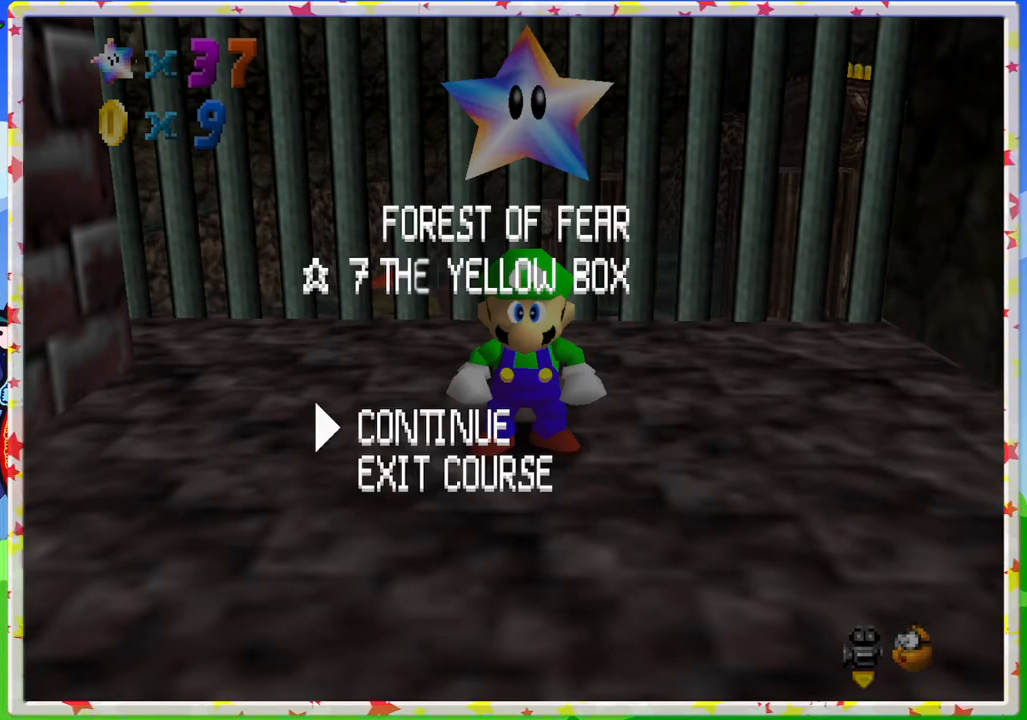
{"buttons": [], "left_stick": "center", "events": [[67, "DPAD_LEFT", "down"], [117, "DPAD_LEFT", "up"], [217, "DPAD_LEFT", "down"], [283, "DPAD_LEFT", "up"]]}
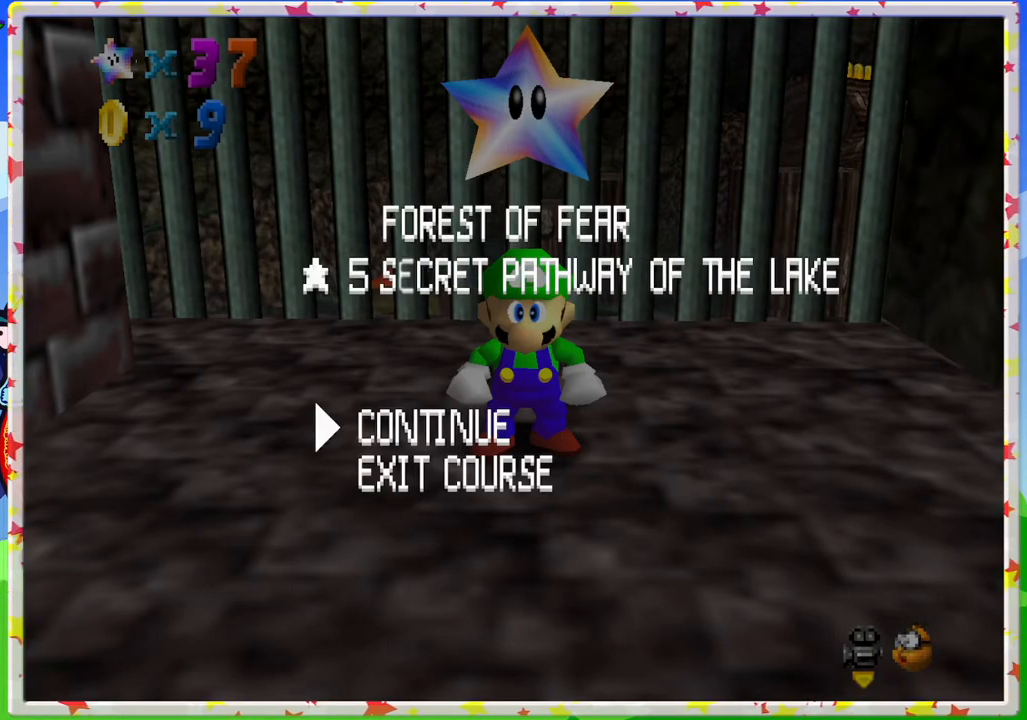
{"buttons": [], "left_stick": "center", "events": [[33, "DPAD_RIGHT", "down"], [133, "DPAD_DOWN", "down"], [150, "DPAD_RIGHT", "up"], [167, "DPAD_DOWN", "up"], [233, "START", "down"], [417, "START", "up"]]}
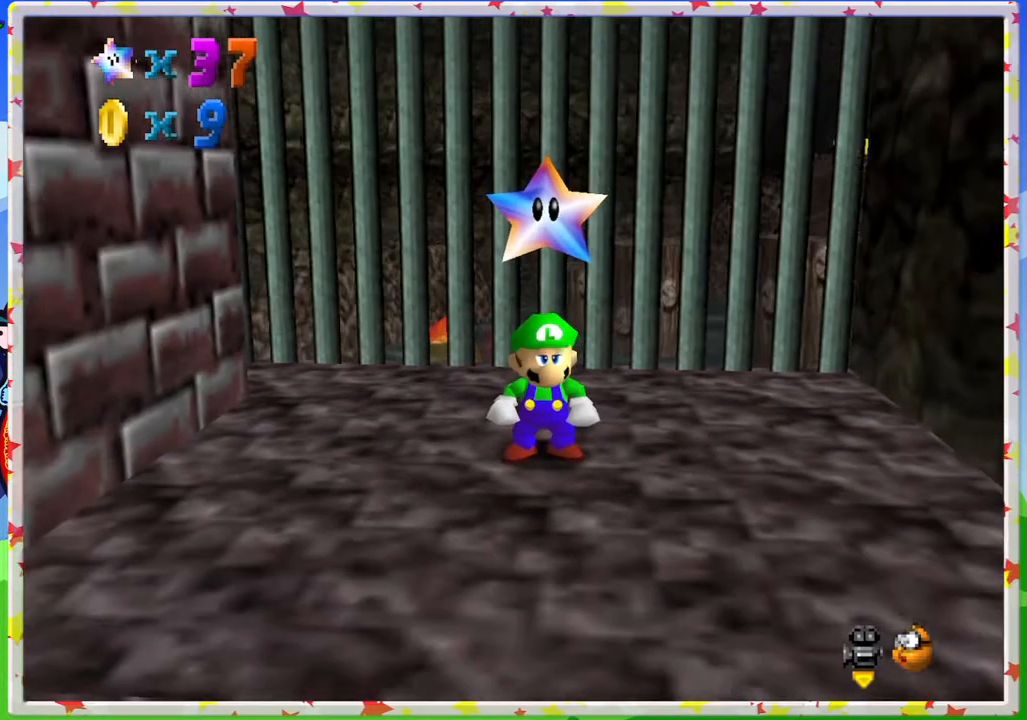
{"buttons": ["A"], "left_stick": "left", "events": [[67, "left_stick", "left"], [417, "A", "down"]]}
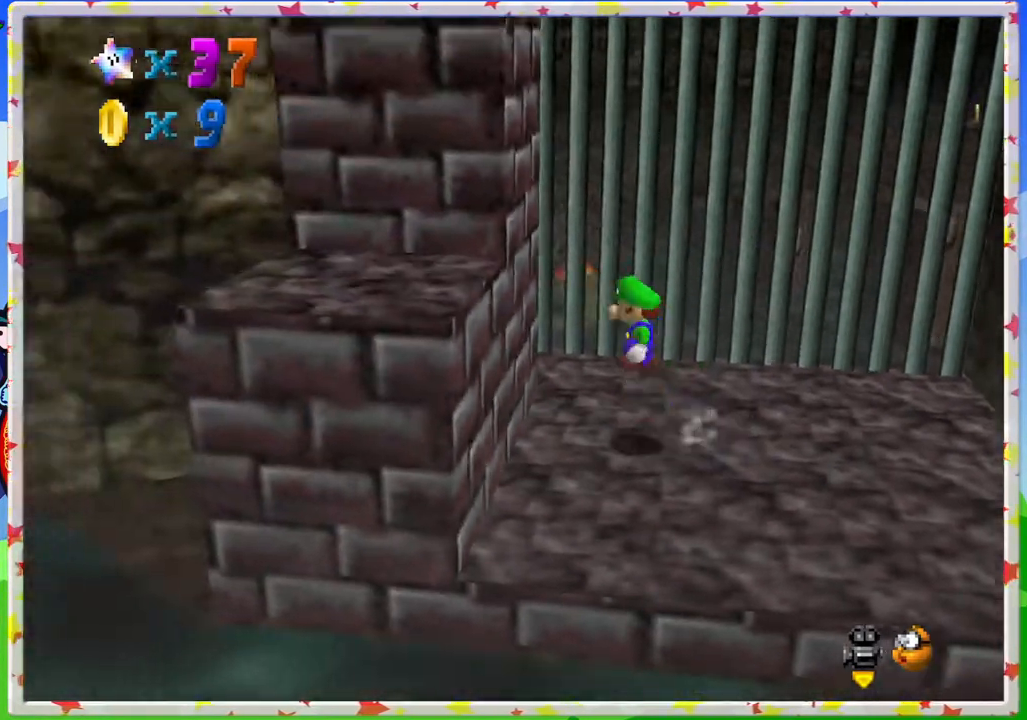
{"buttons": [], "left_stick": "center", "events": [[67, "left_stick", "down-left"], [317, "A", "up"], [450, "left_stick", "center"]]}
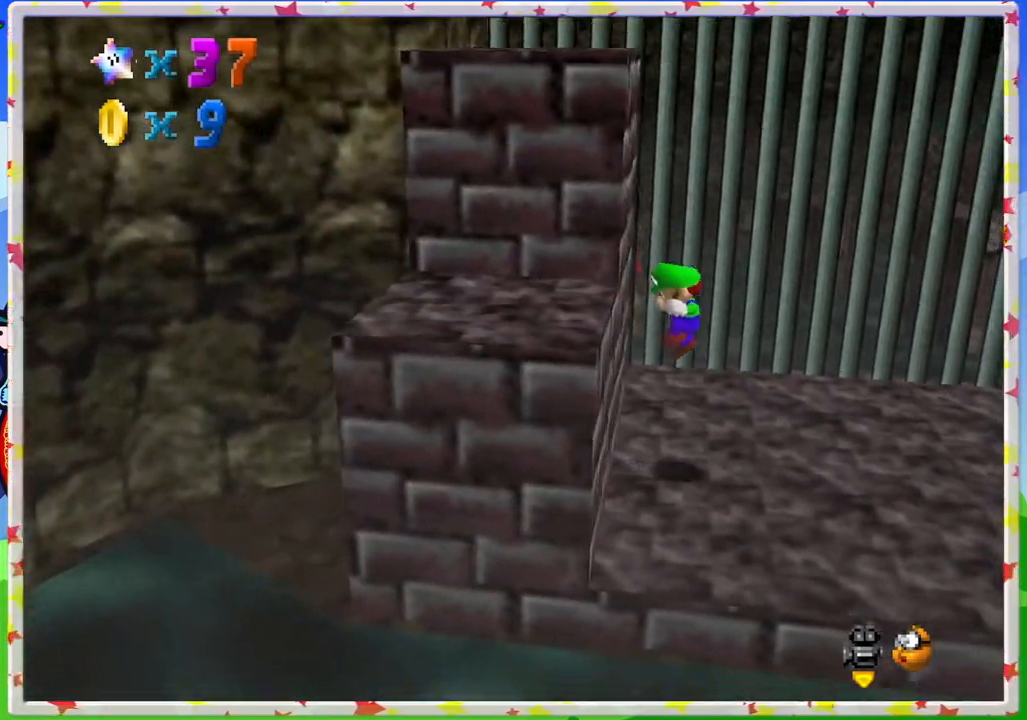
{"buttons": [], "left_stick": "down-left", "events": [[183, "left_stick", "down"], [417, "left_stick", "down-left"]]}